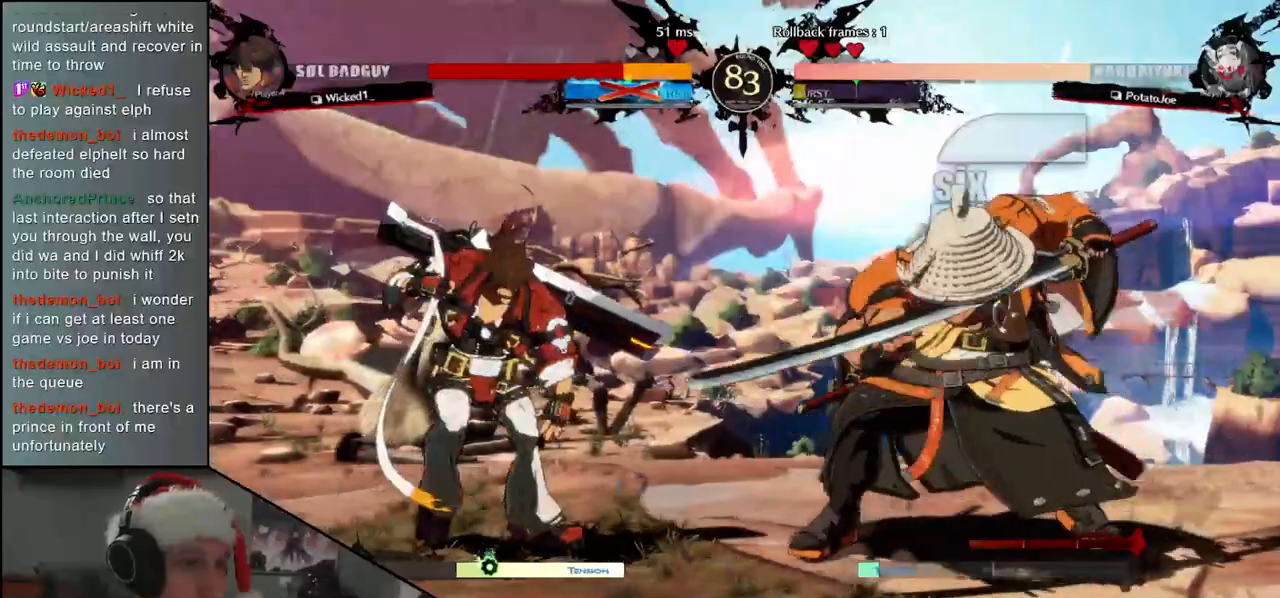
Gameplay with a controller (arcade stick); each line is a JSON object with the inputs held at the frame after it. "events" lists button and stick changes between this image and that frame as [ms after this image, input, new state], when the widget could be followed in between. Not read: L3 R3.
{"buttons": [], "left_stick": "right", "events": [[33, "L1", "down"], [117, "L1", "up"], [217, "L1", "down"], [283, "L1", "up"], [467, "left_stick", "right"]]}
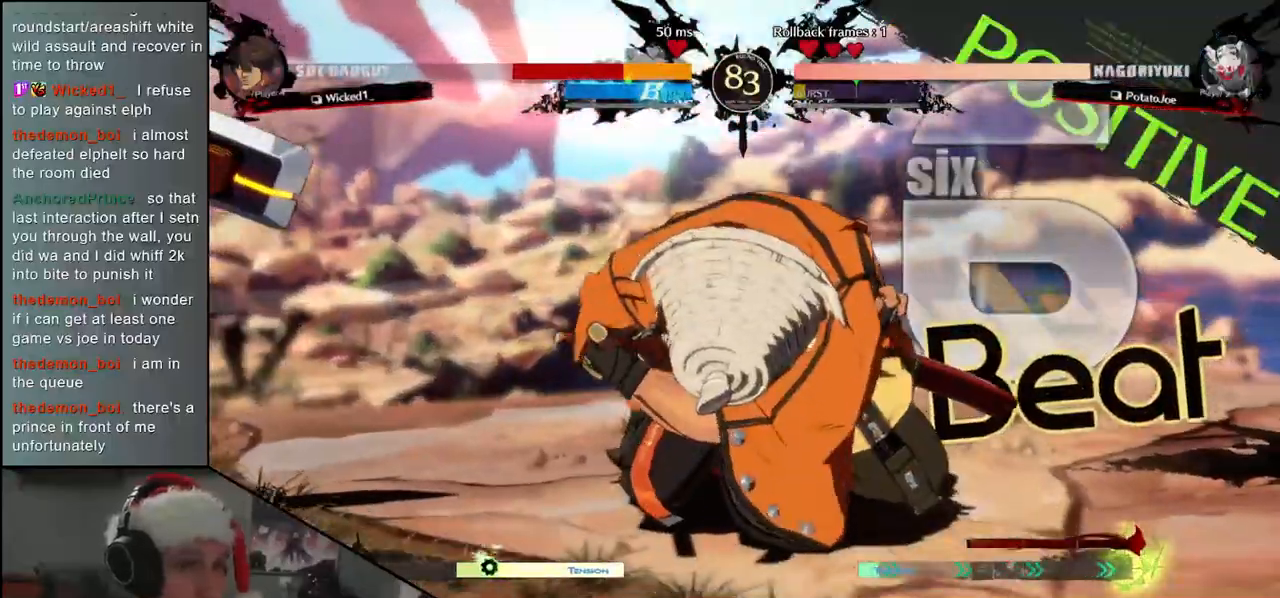
{"buttons": [], "left_stick": "right", "events": []}
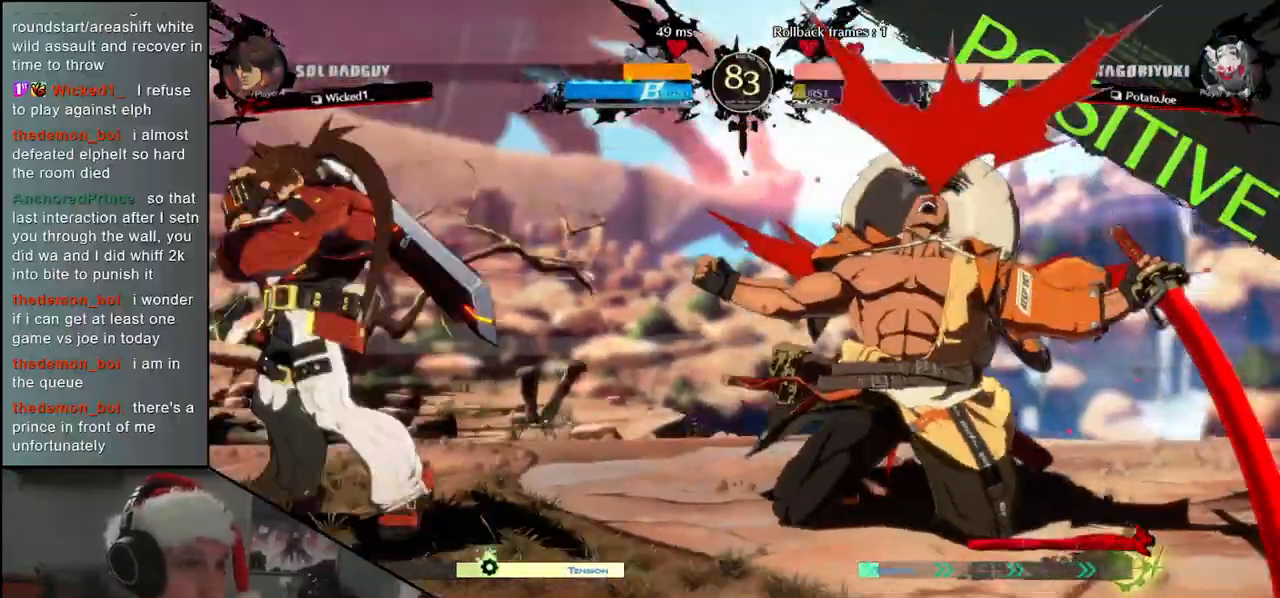
{"buttons": [], "left_stick": "right", "events": []}
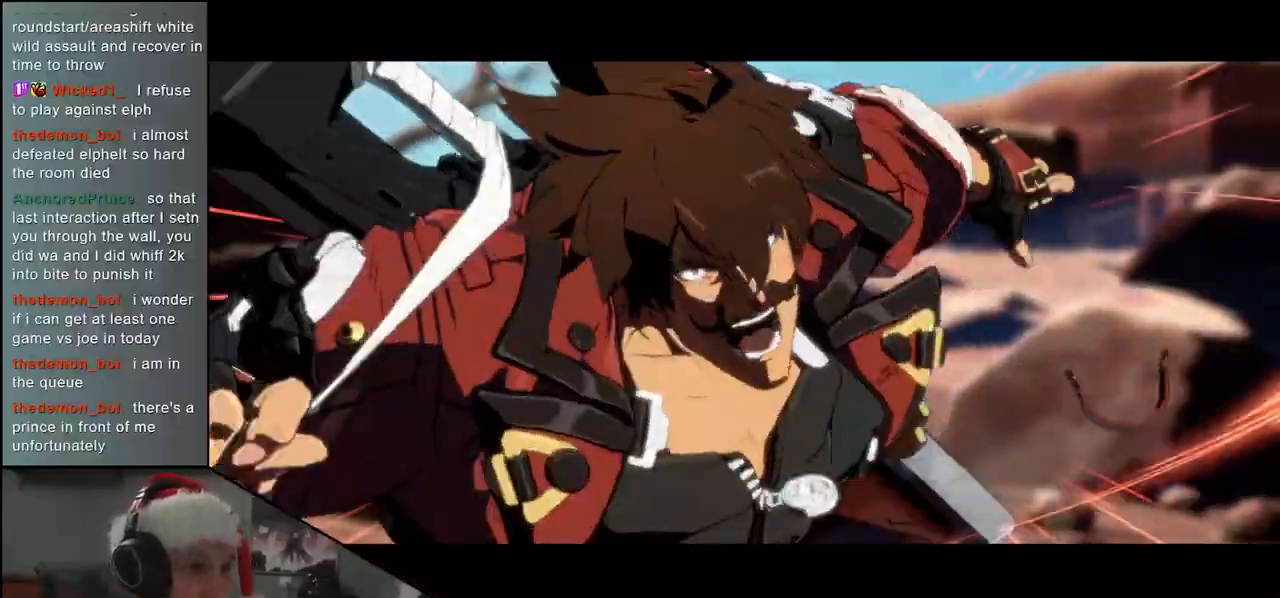
{"buttons": [], "left_stick": "center", "events": [[317, "left_stick", "center"]]}
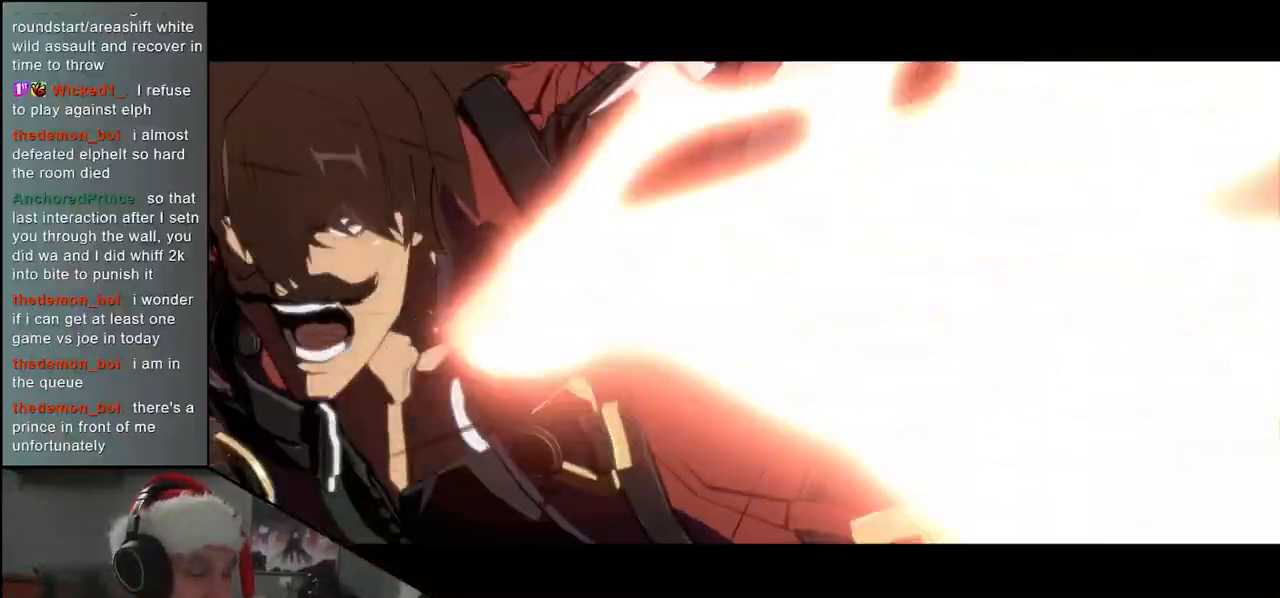
{"buttons": [], "left_stick": "center", "events": []}
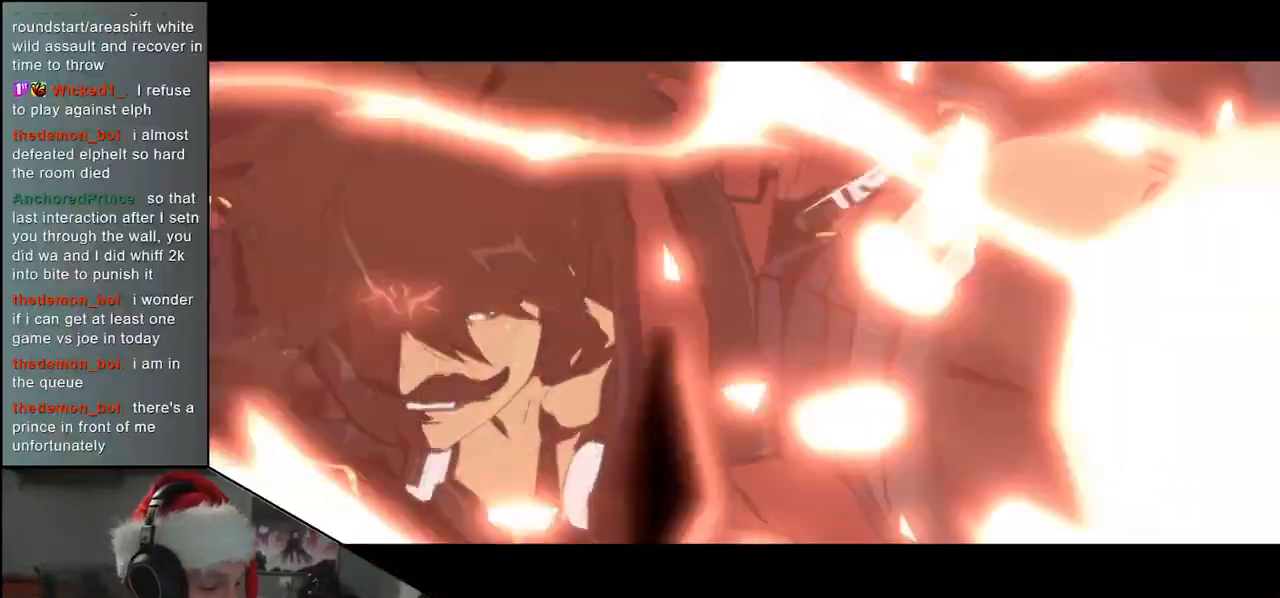
{"buttons": [], "left_stick": "center", "events": []}
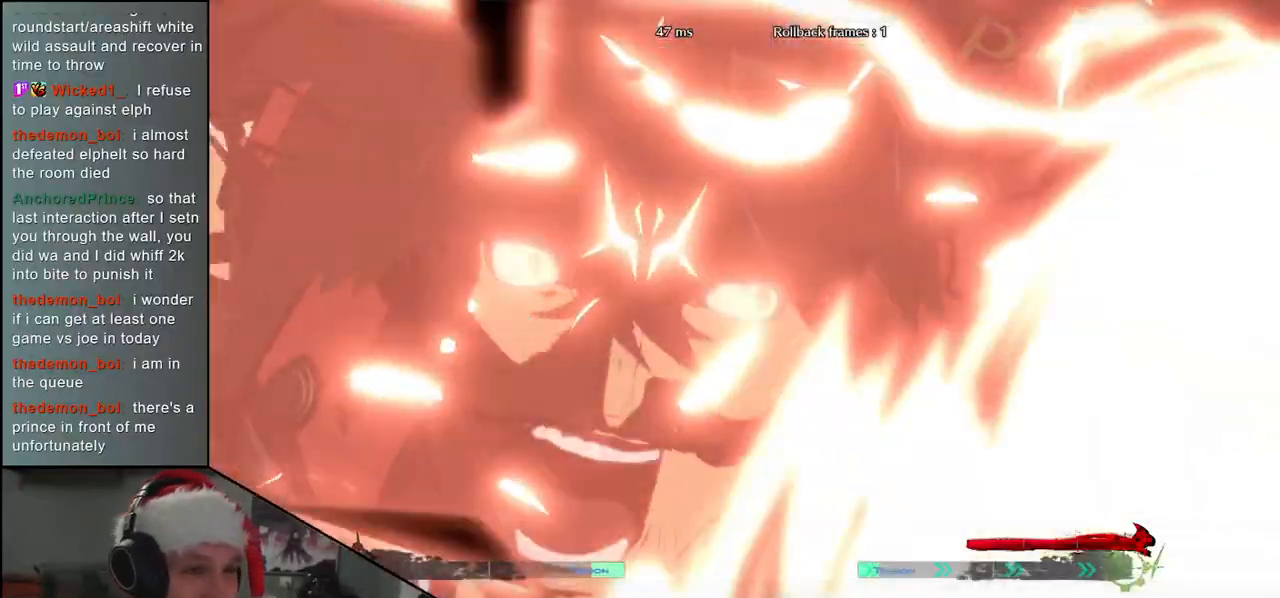
{"buttons": [], "left_stick": "center", "events": []}
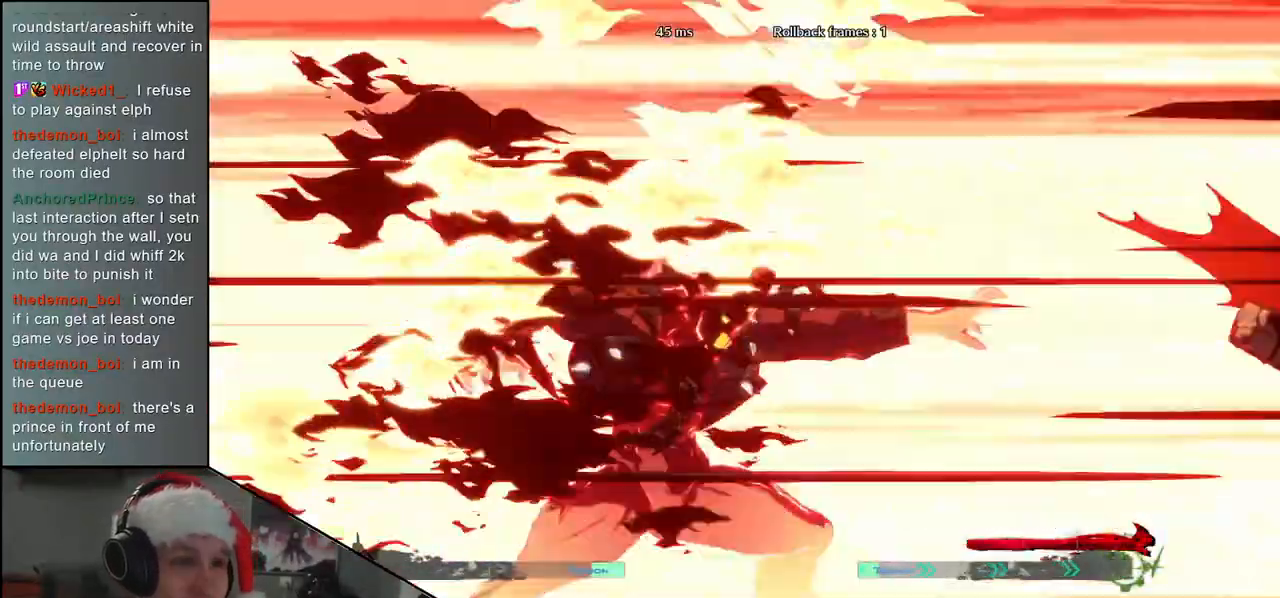
{"buttons": [], "left_stick": "center", "events": []}
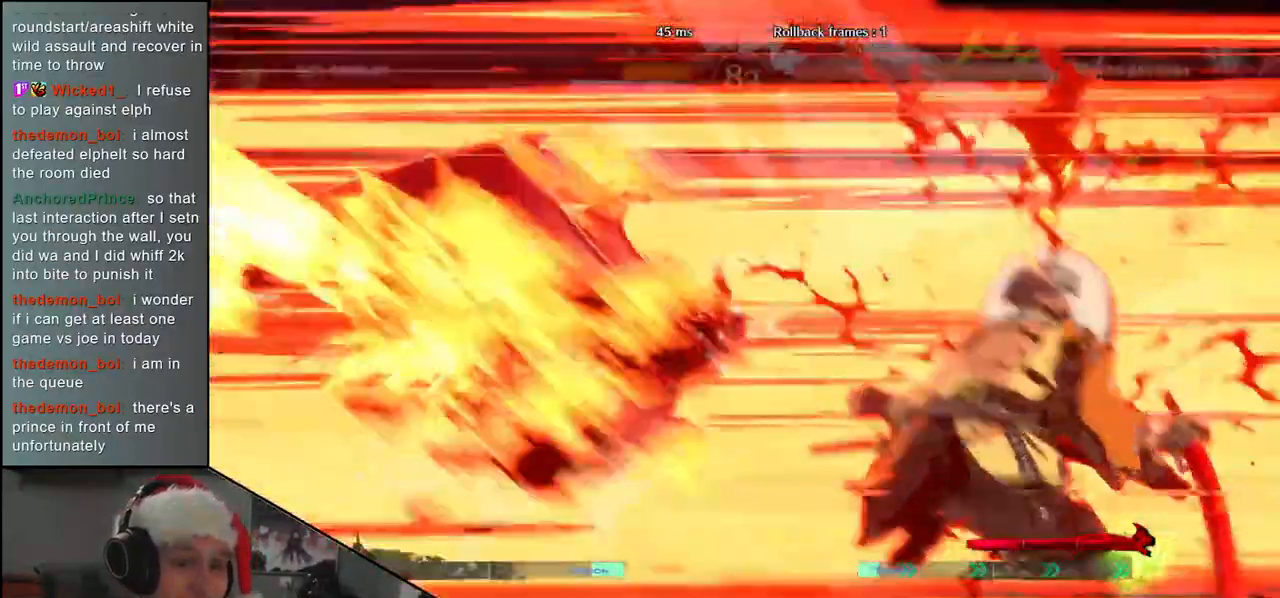
{"buttons": [], "left_stick": "center", "events": []}
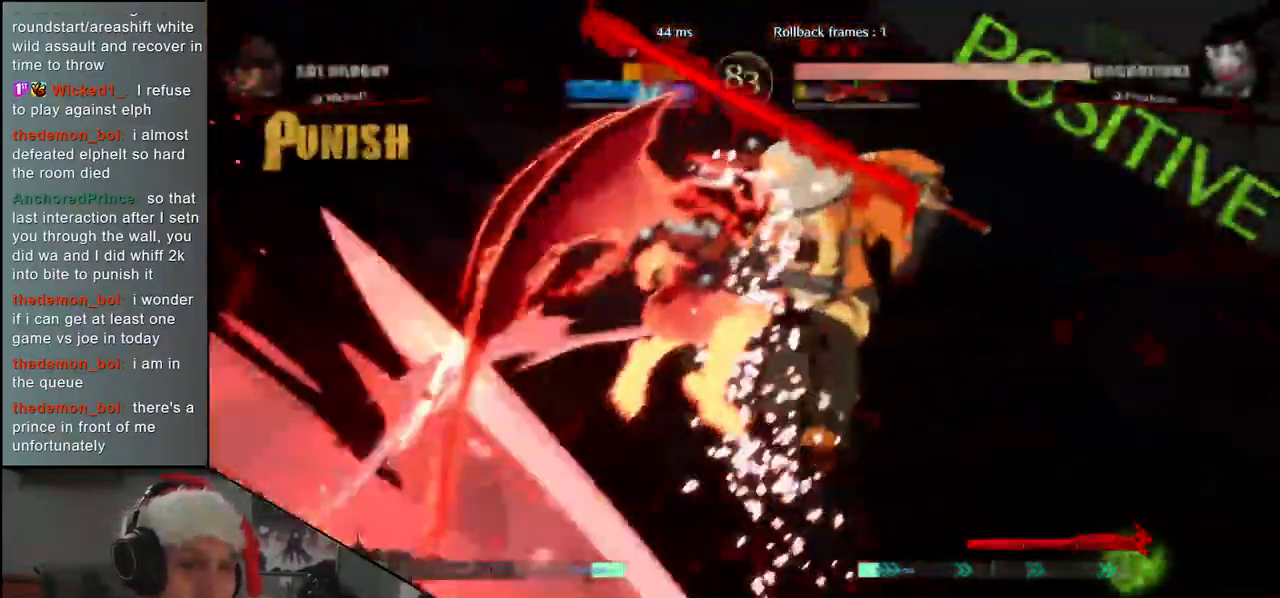
{"buttons": [], "left_stick": "center", "events": []}
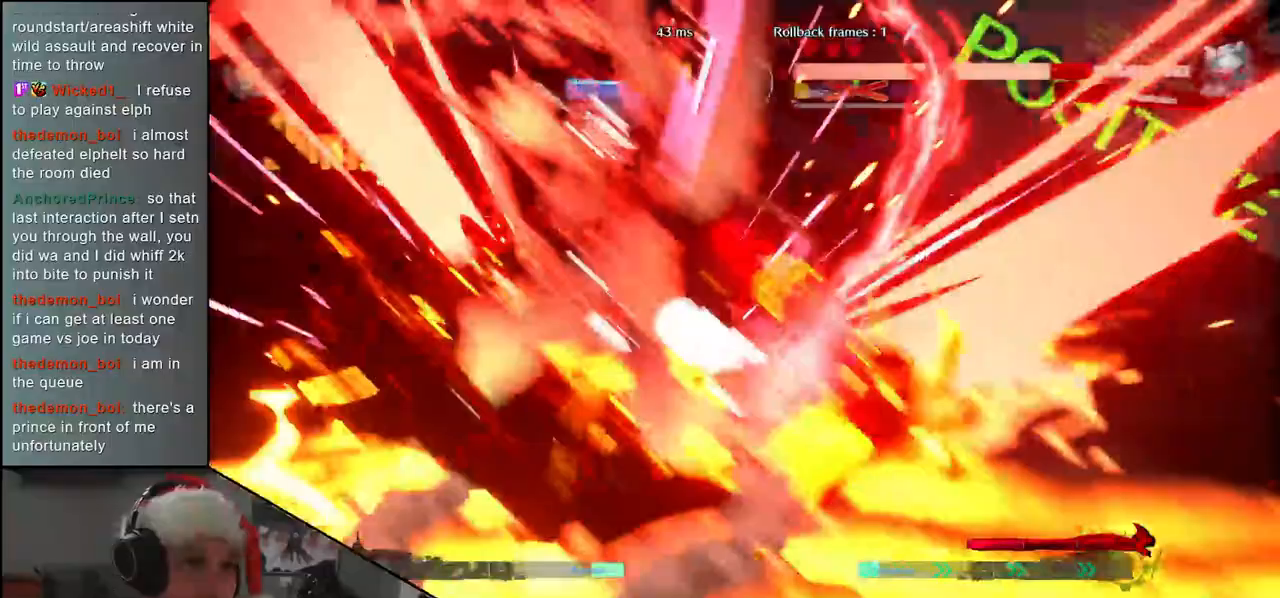
{"buttons": [], "left_stick": "center", "events": []}
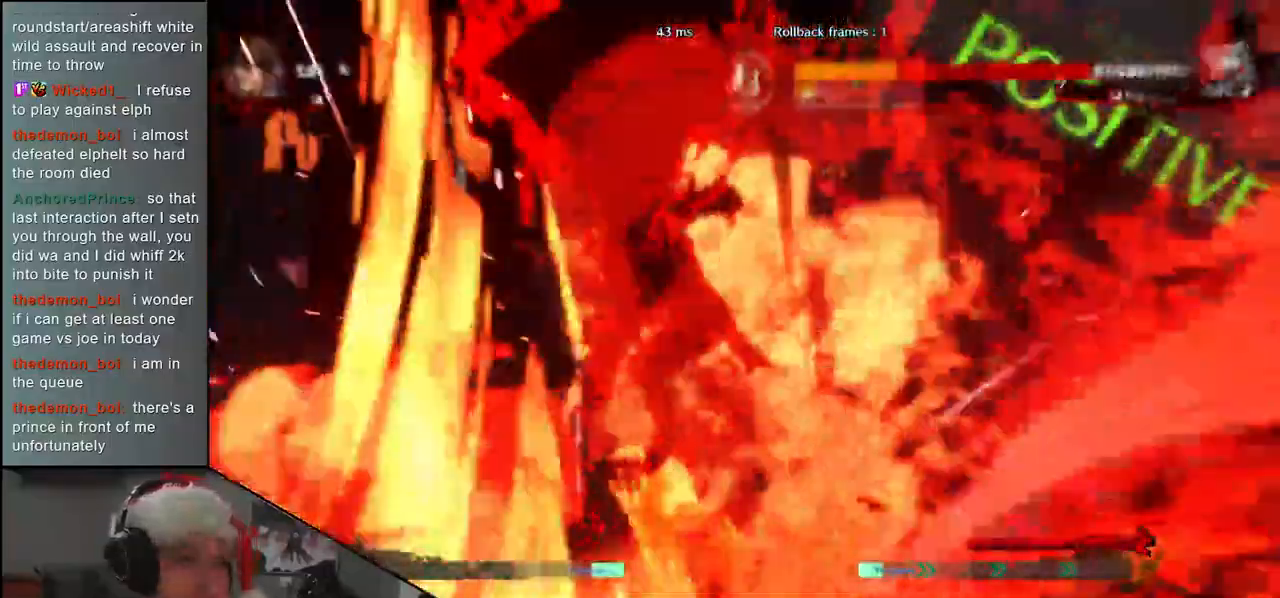
{"buttons": [], "left_stick": "center", "events": []}
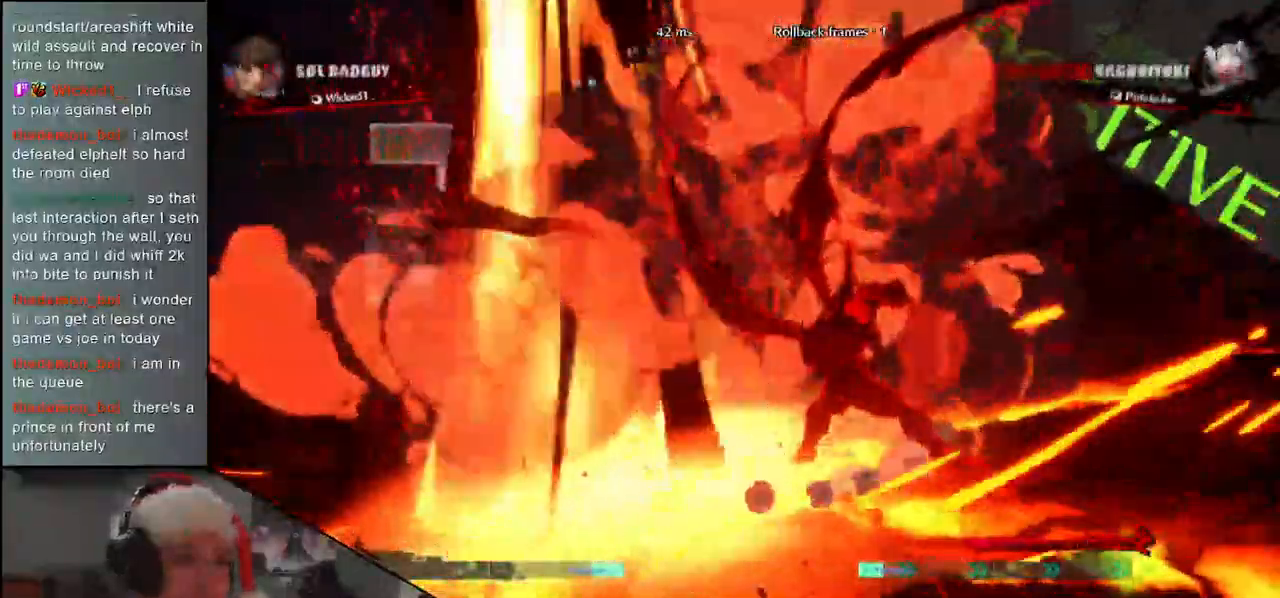
{"buttons": [], "left_stick": "left", "events": [[283, "left_stick", "left"]]}
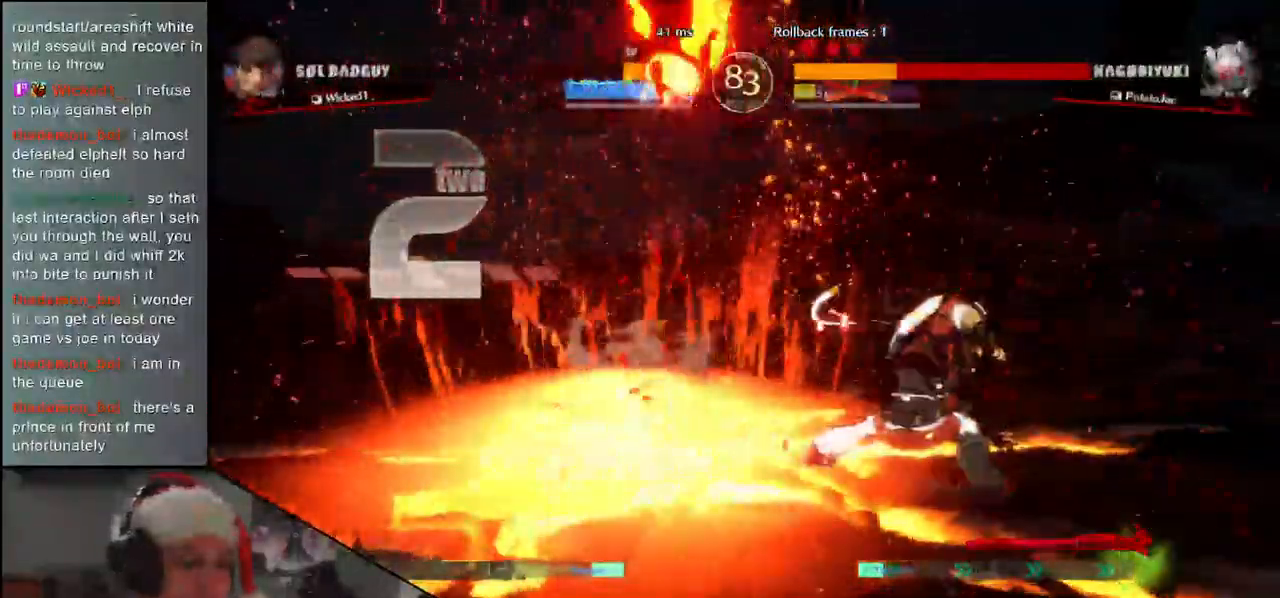
{"buttons": [], "left_stick": "left", "events": []}
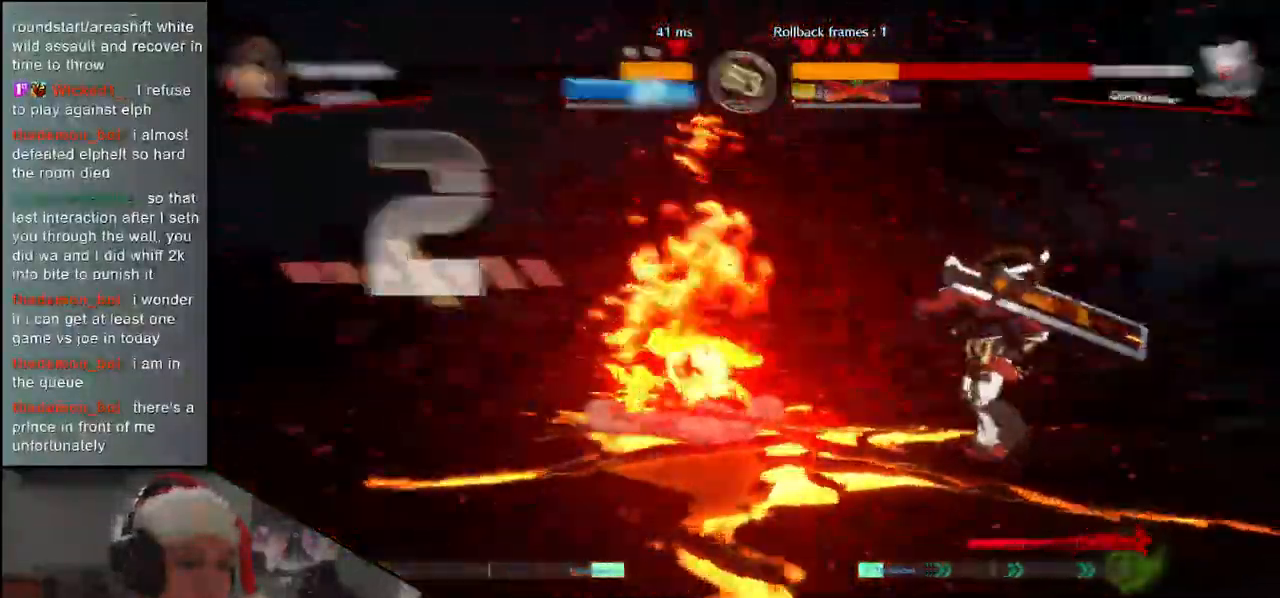
{"buttons": [], "left_stick": "left", "events": [[50, "left_stick", "down-left"], [400, "left_stick", "left"]]}
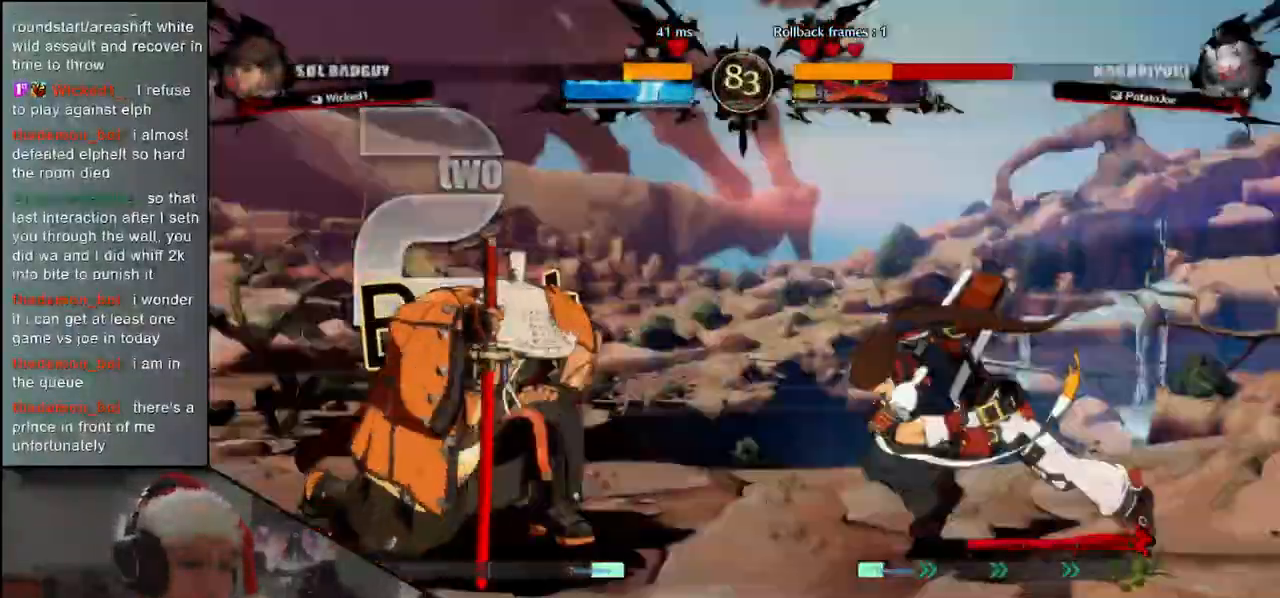
{"buttons": [], "left_stick": "down-left", "events": [[283, "left_stick", "down-left"]]}
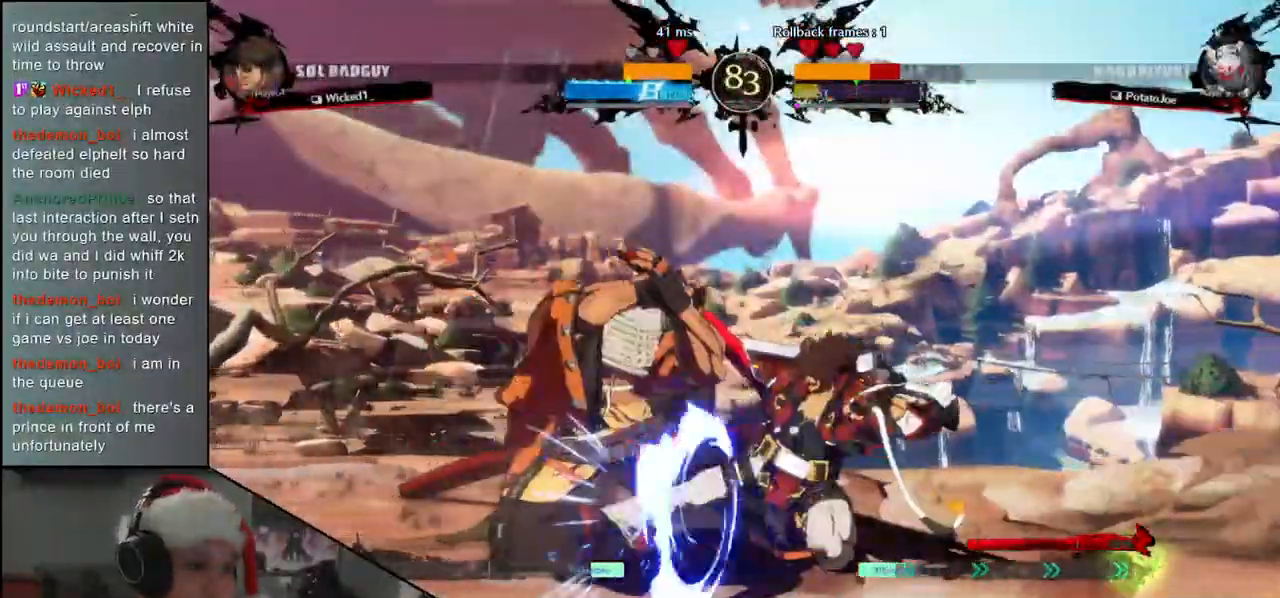
{"buttons": [], "left_stick": "down-left", "events": []}
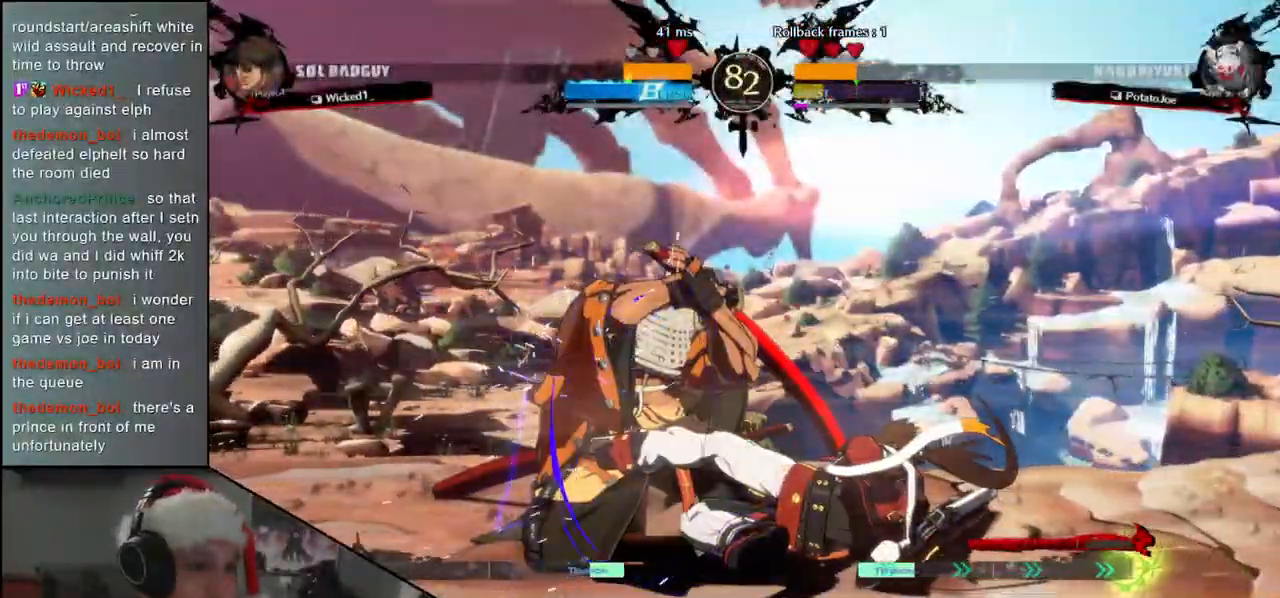
{"buttons": [], "left_stick": "left", "events": [[383, "left_stick", "left"]]}
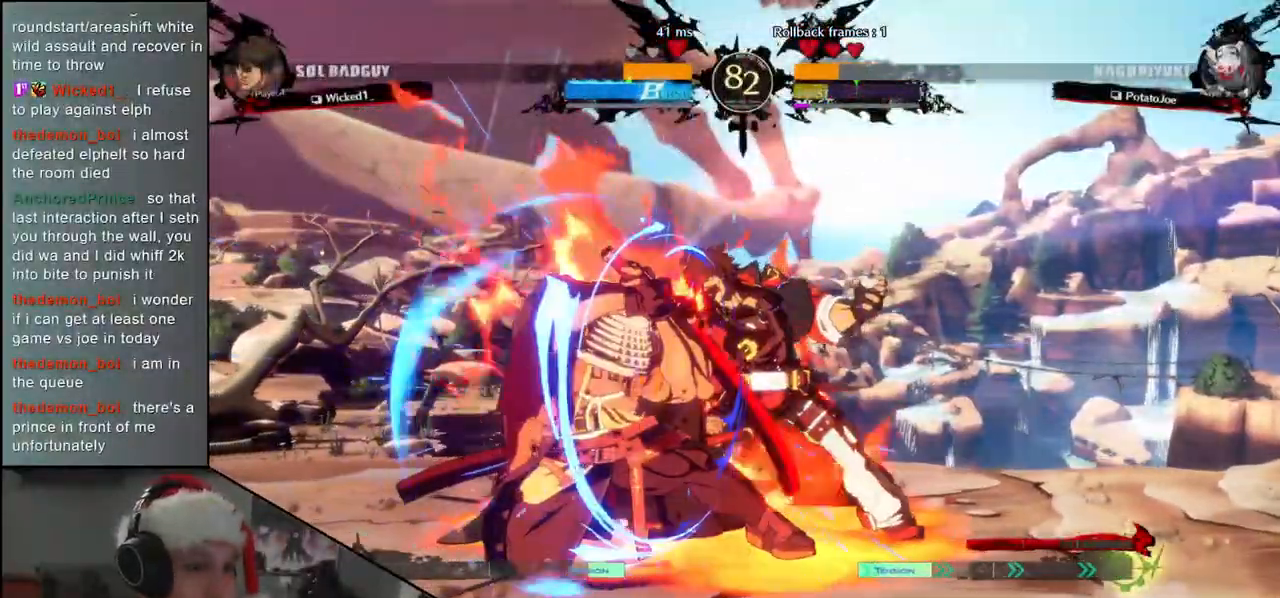
{"buttons": ["R2"], "left_stick": "left", "events": [[33, "R2", "down"]]}
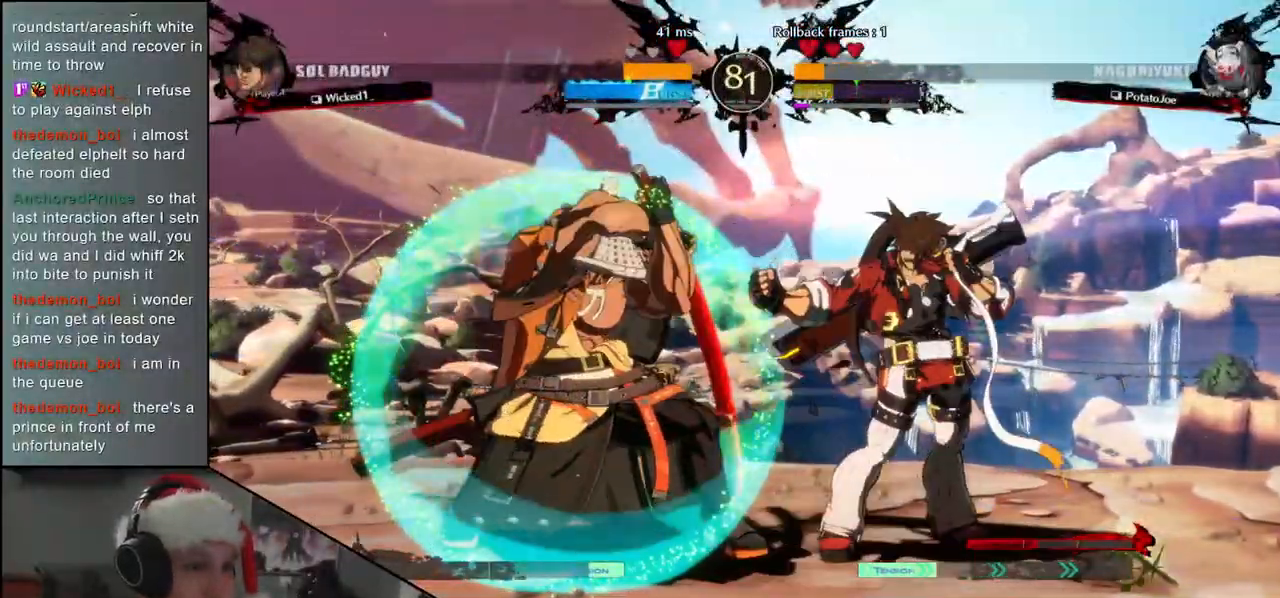
{"buttons": [], "left_stick": "down-left", "events": [[400, "R2", "up"], [500, "left_stick", "down-left"]]}
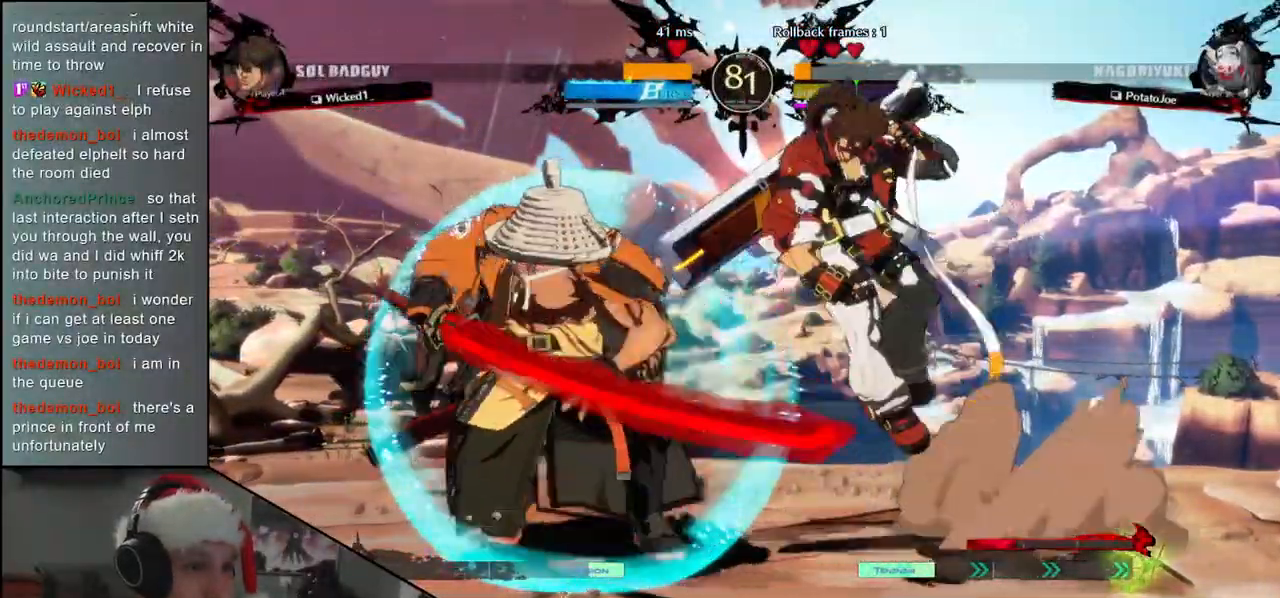
{"buttons": [], "left_stick": "left", "events": [[300, "left_stick", "left"]]}
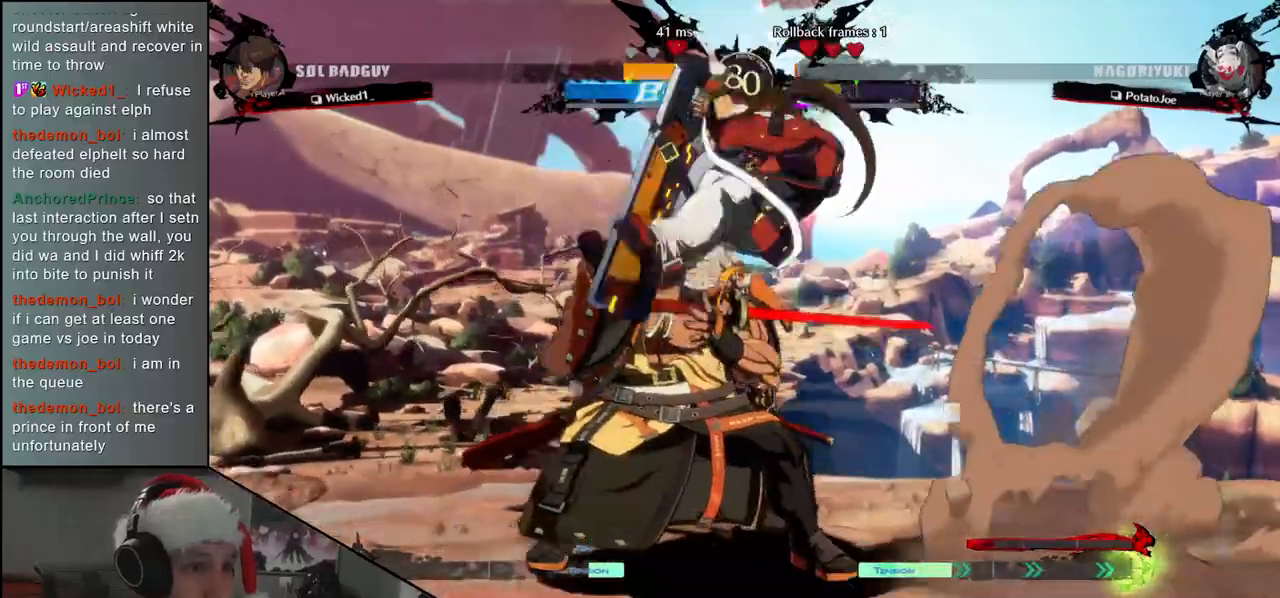
{"buttons": [], "left_stick": "down-left", "events": [[450, "left_stick", "down-left"]]}
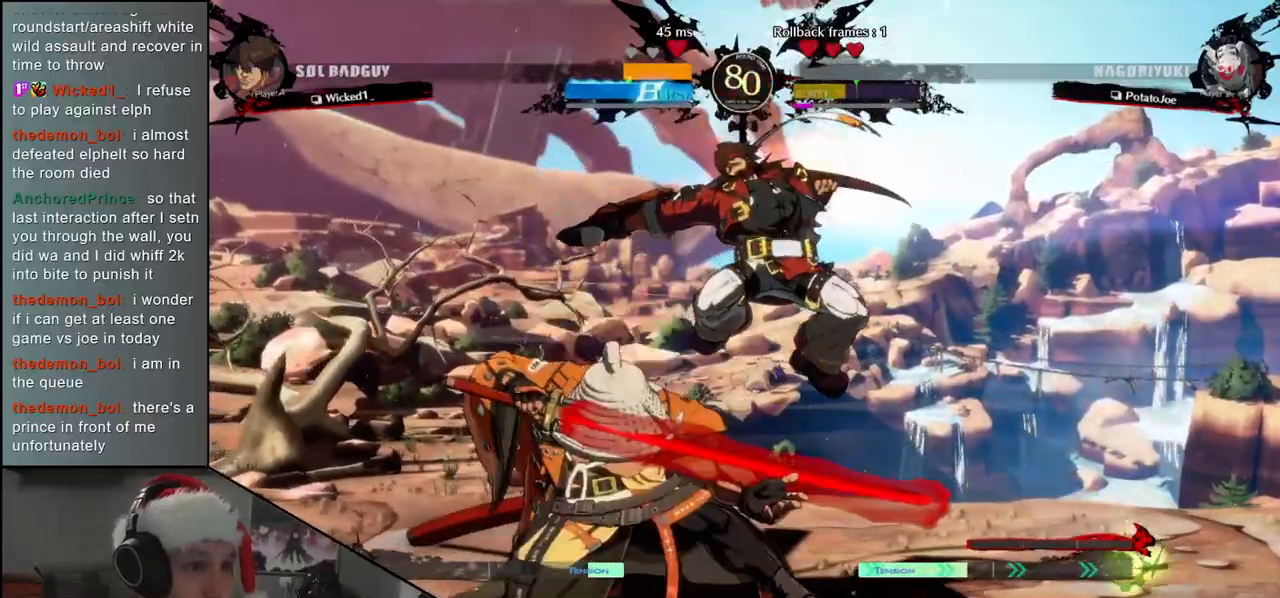
{"buttons": [], "left_stick": "left", "events": [[150, "left_stick", "left"]]}
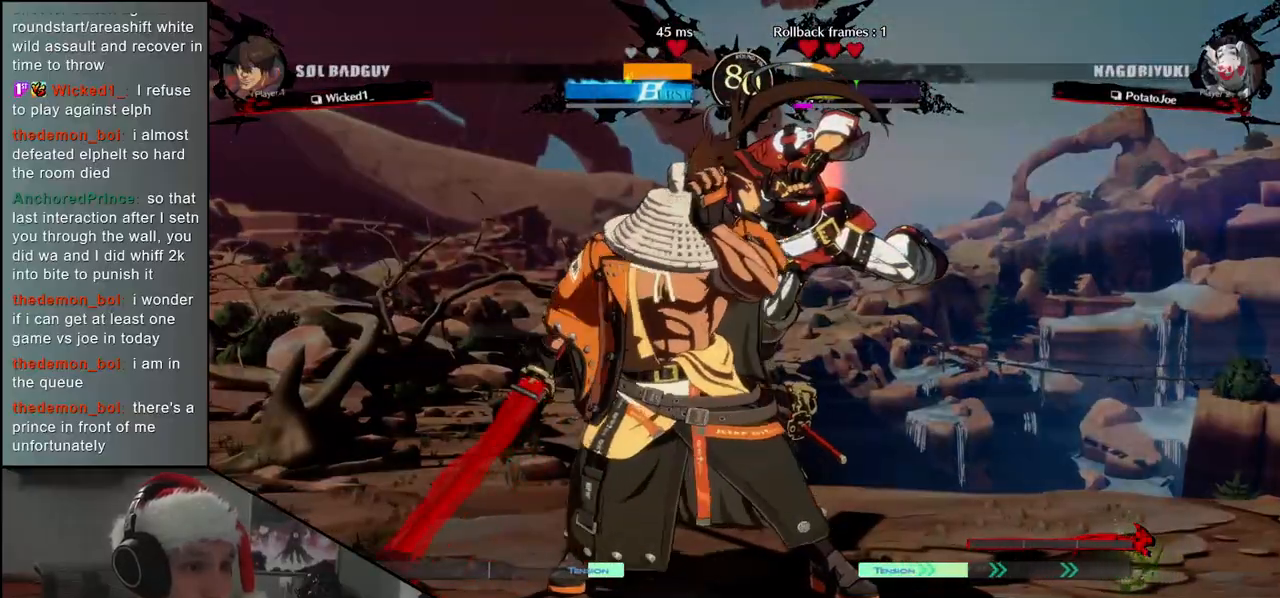
{"buttons": [], "left_stick": "left", "events": []}
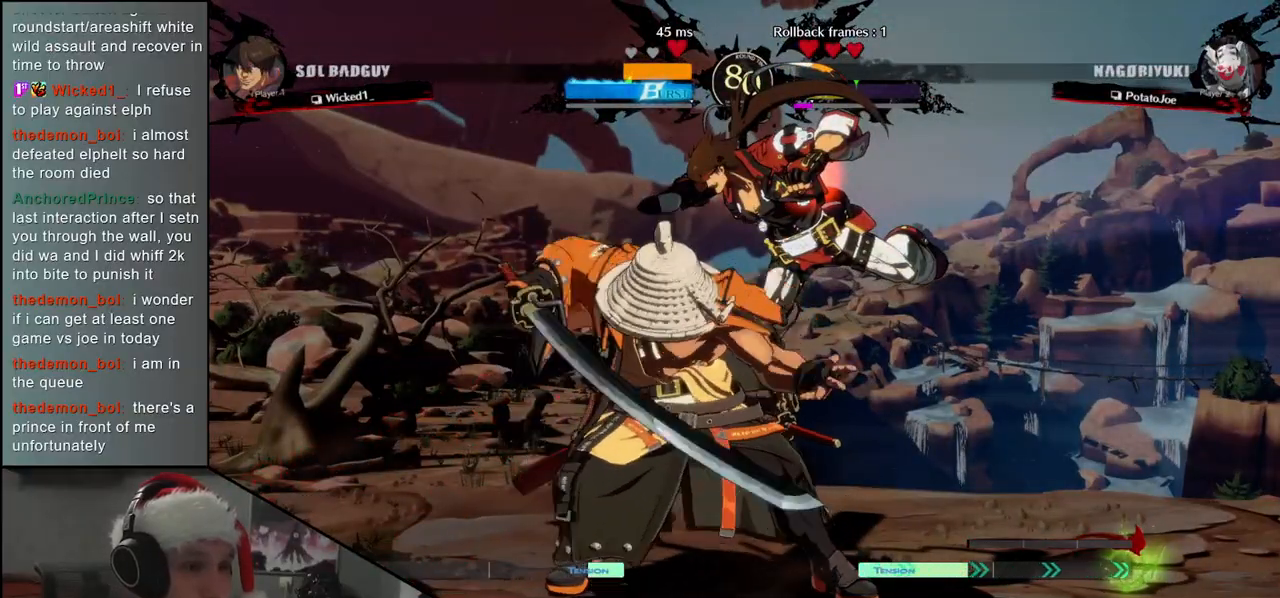
{"buttons": [], "left_stick": "left", "events": []}
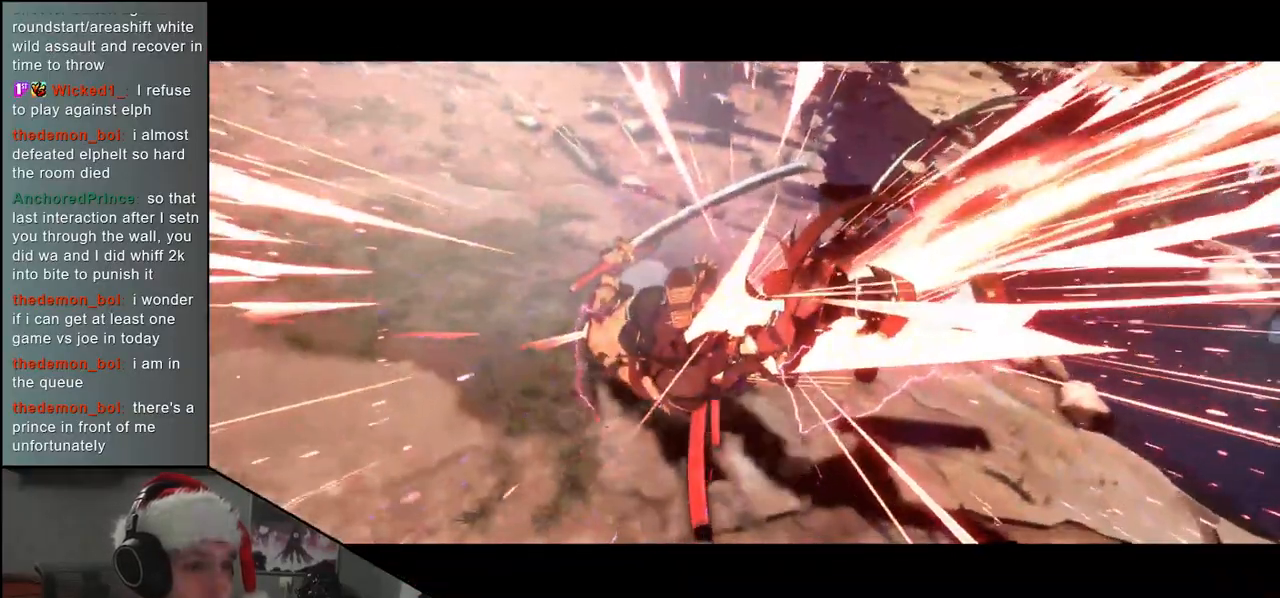
{"buttons": [], "left_stick": "left", "events": []}
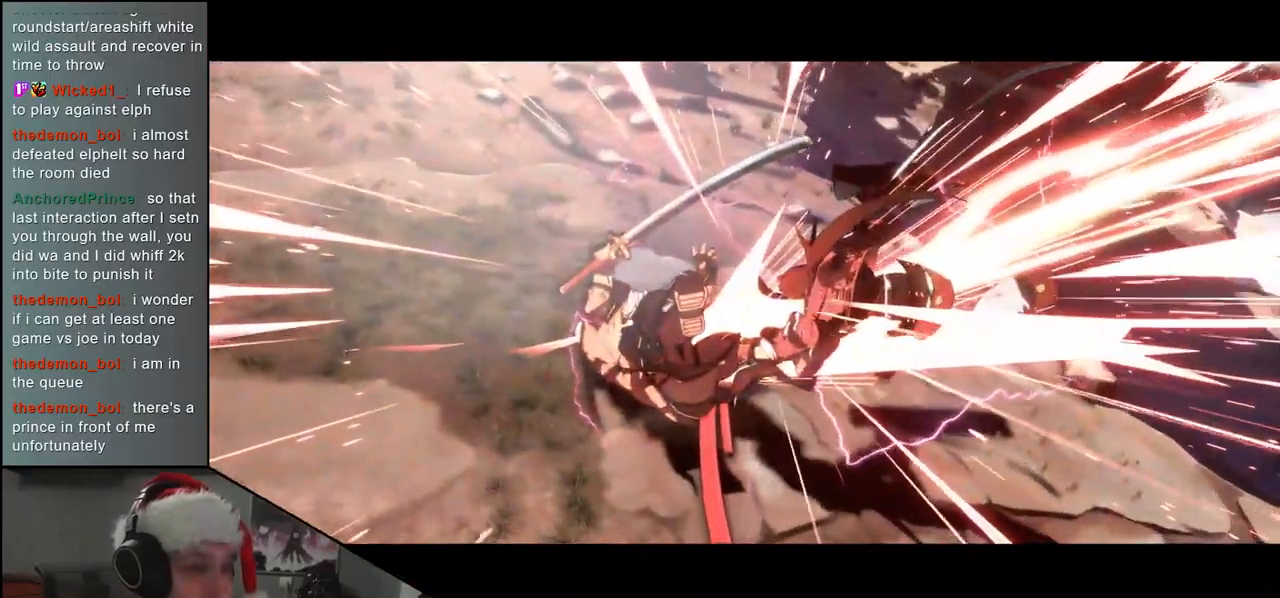
{"buttons": [], "left_stick": "center", "events": [[50, "left_stick", "center"]]}